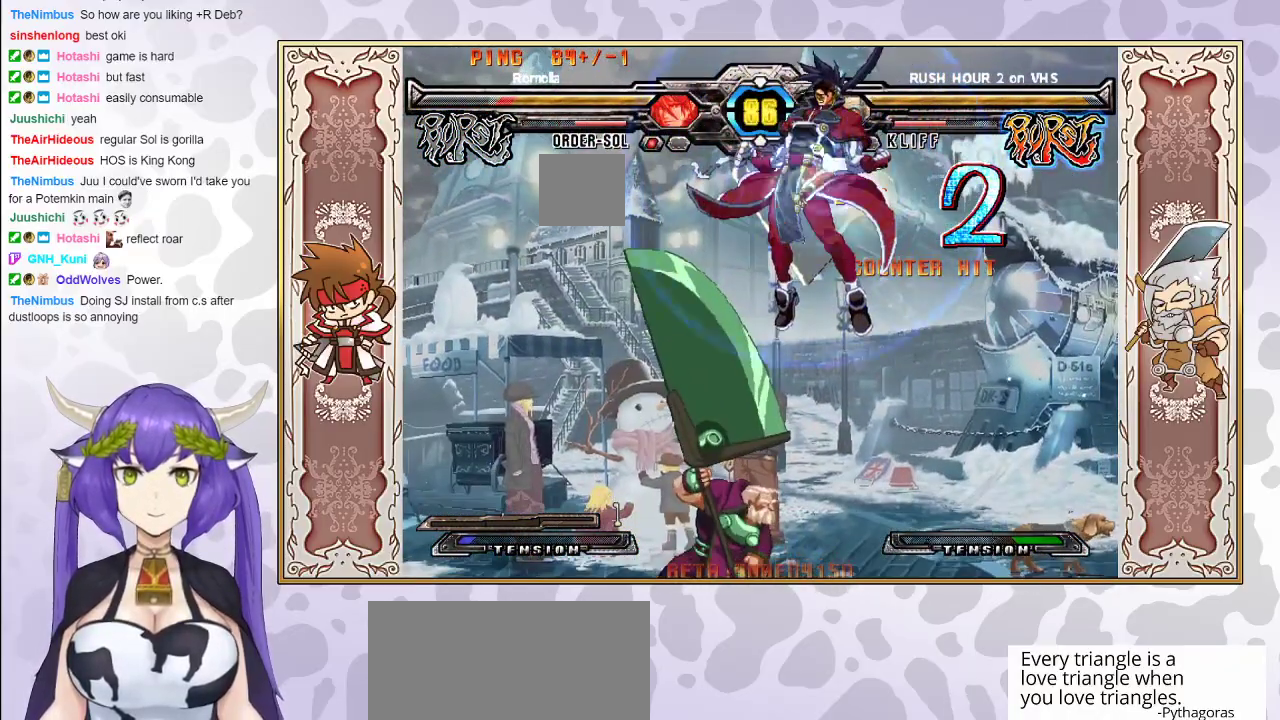
Gameplay with a controller (arcade stick); each line is a JSON object with the inputs held at the frame after it. "events" lists button and stick changes between this image and that frame as [ms after this image, input, new state], when the widget could be followed in between. Not read: L3 R3 left_stick.
{"buttons": ["CROSS", "TRIANGLE"], "events": [[100, "CROSS", "down"], [100, "TRIANGLE", "down"]]}
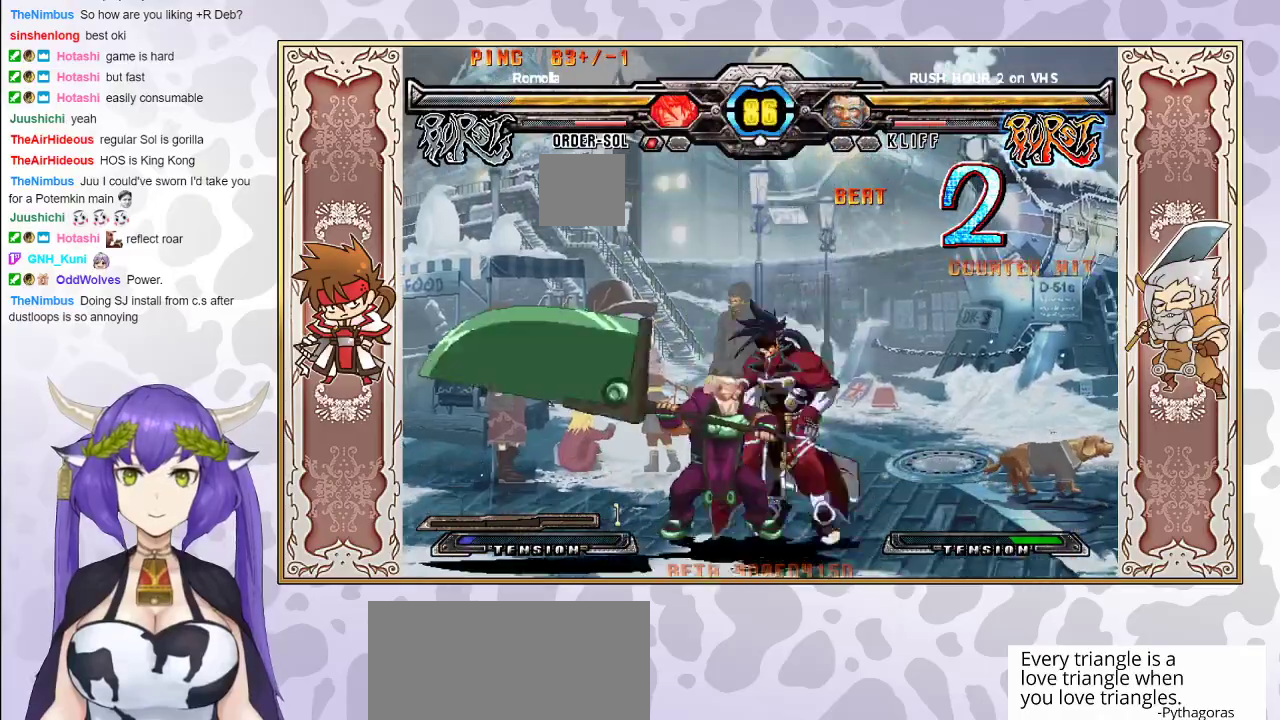
{"buttons": ["CROSS", "TRIANGLE"], "events": []}
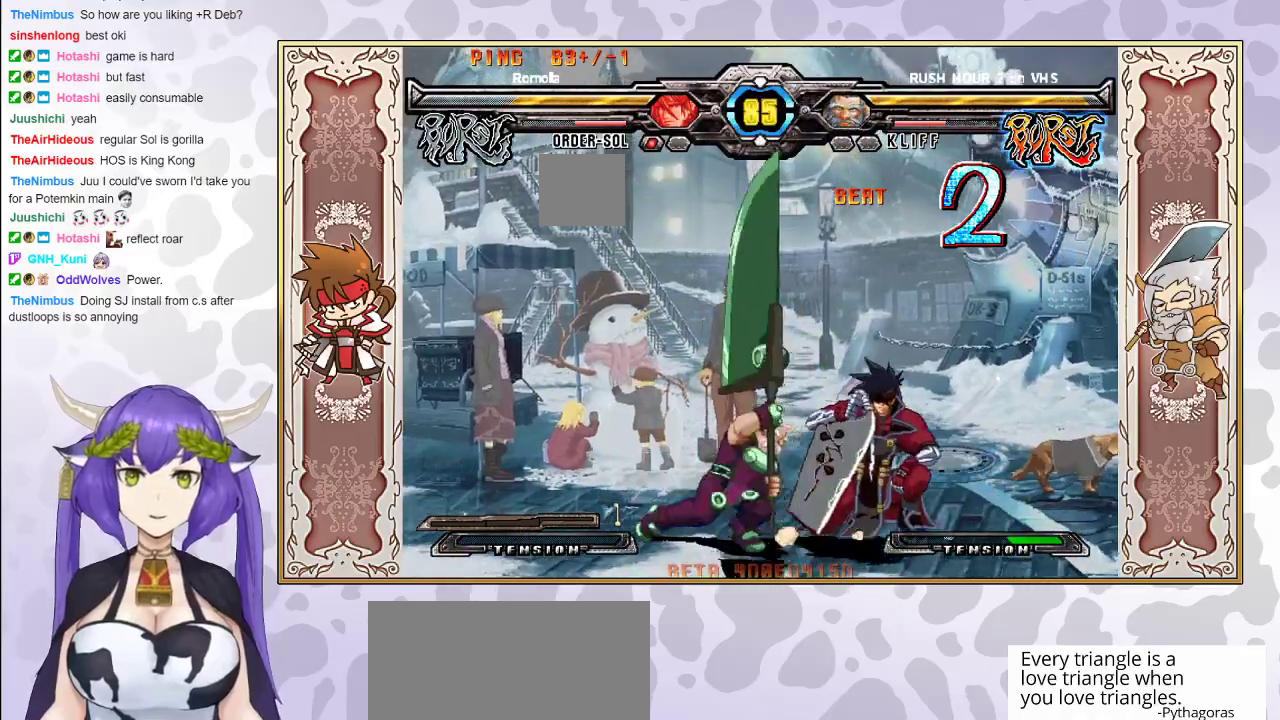
{"buttons": [], "events": [[217, "CROSS", "up"], [250, "TRIANGLE", "up"]]}
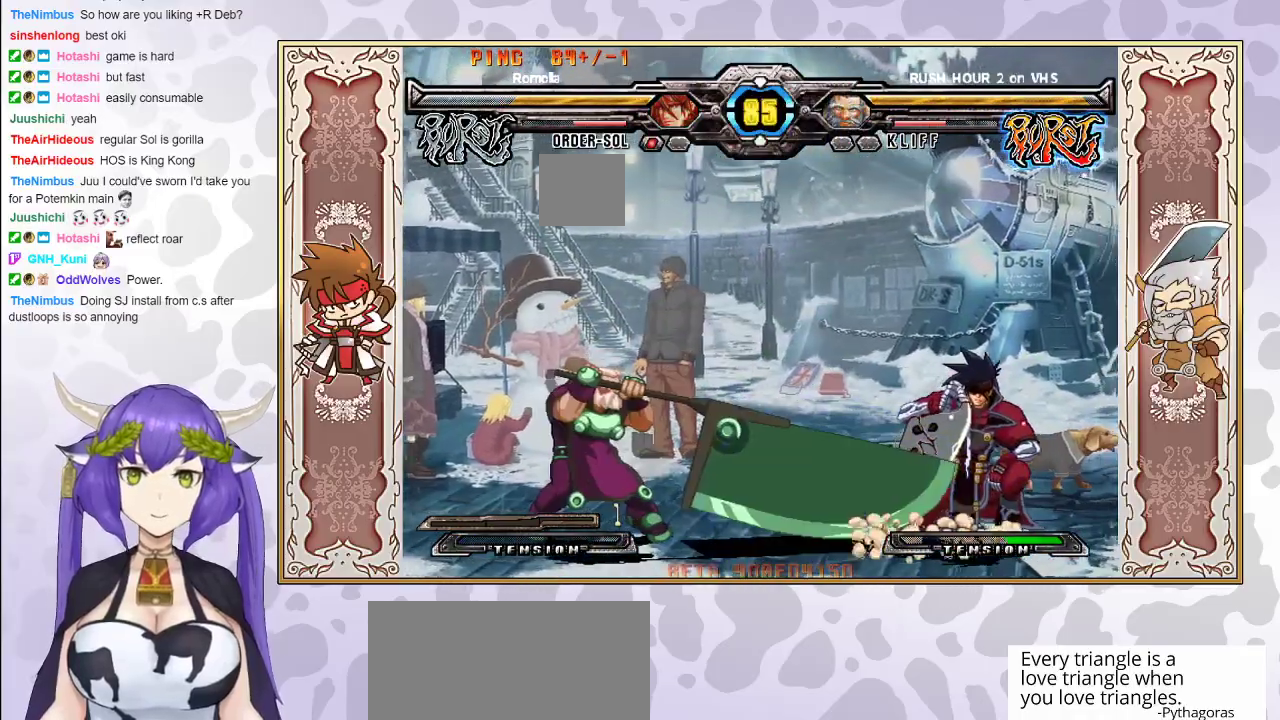
{"buttons": [], "events": []}
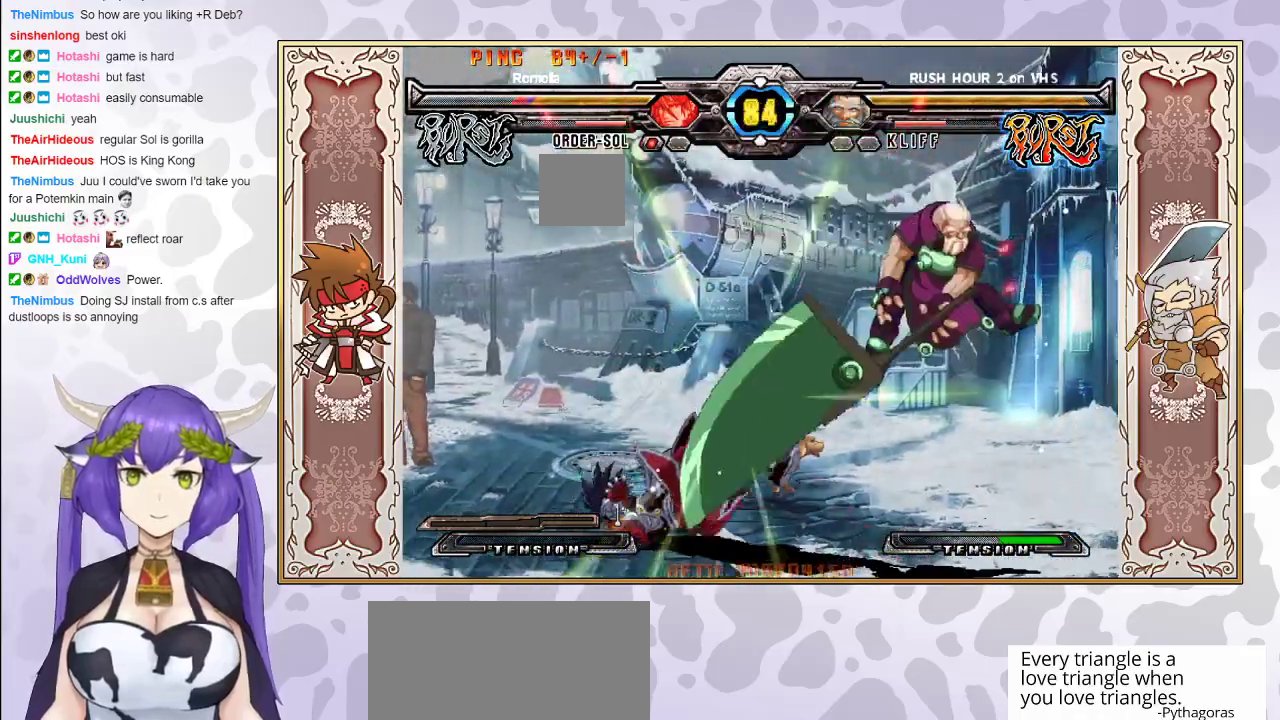
{"buttons": [], "events": [[150, "TRIANGLE", "down"], [167, "CROSS", "down"], [383, "CROSS", "up"], [383, "TRIANGLE", "up"]]}
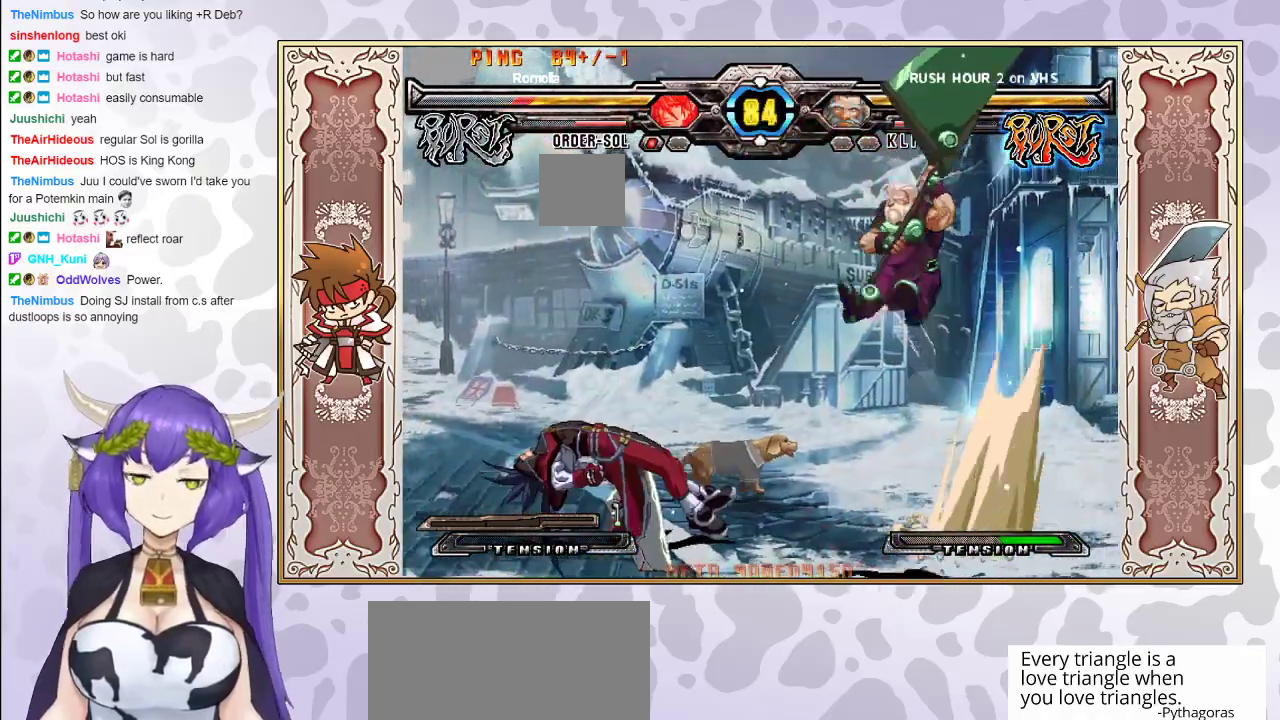
{"buttons": [], "events": []}
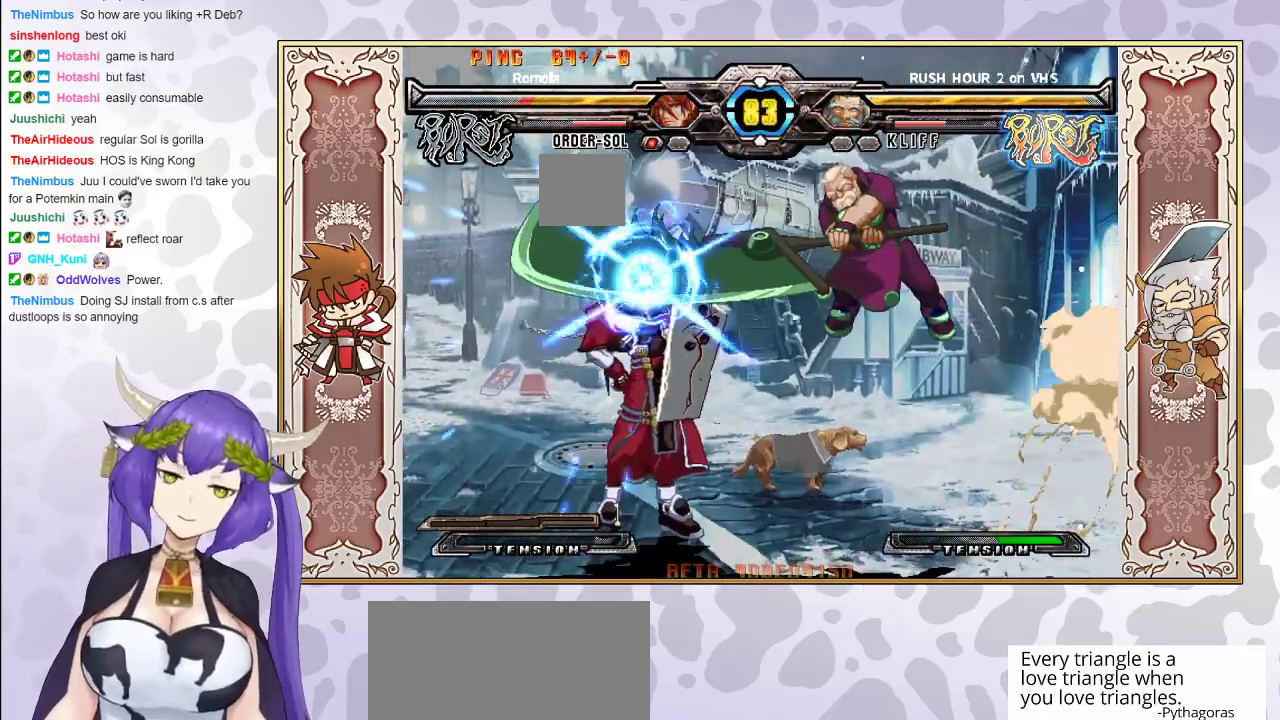
{"buttons": [], "events": []}
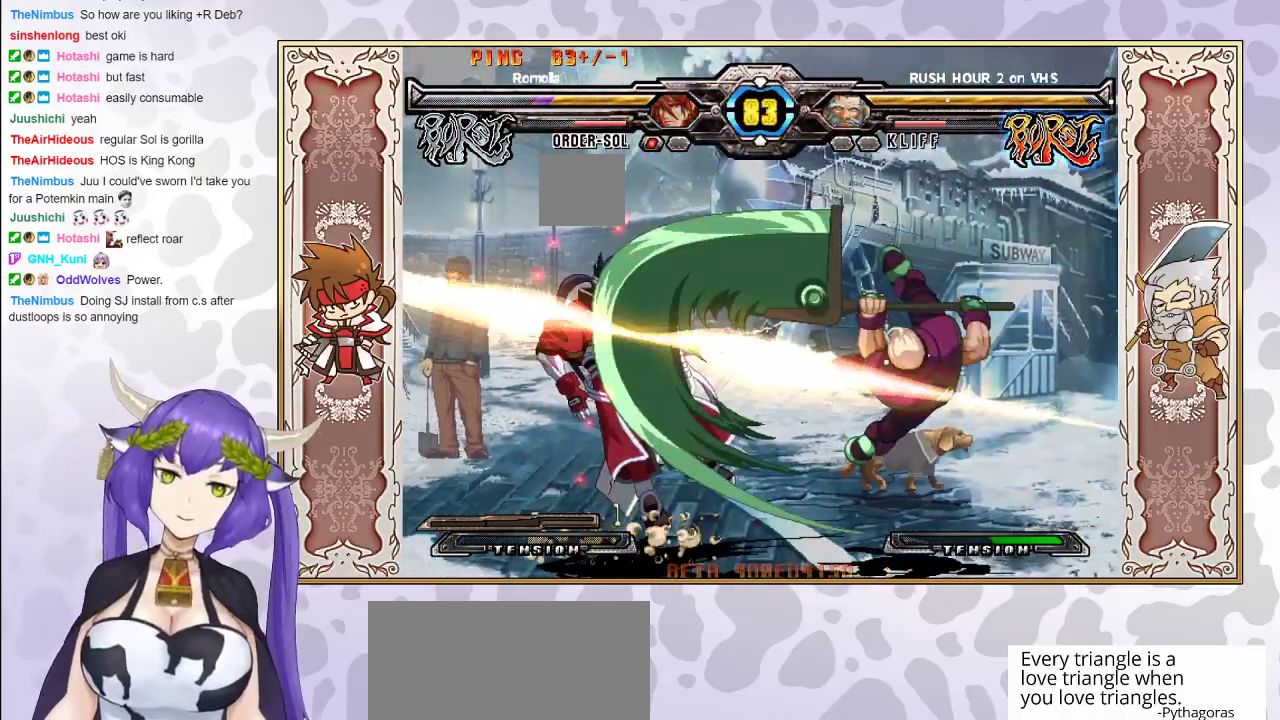
{"buttons": ["TRIANGLE"], "events": [[200, "CROSS", "down"], [200, "TRIANGLE", "down"], [250, "CROSS", "up"], [250, "TRIANGLE", "up"], [333, "CROSS", "down"], [333, "TRIANGLE", "down"], [383, "CROSS", "up"], [400, "TRIANGLE", "up"], [433, "TRIANGLE", "down"], [450, "CROSS", "down"], [500, "CROSS", "up"]]}
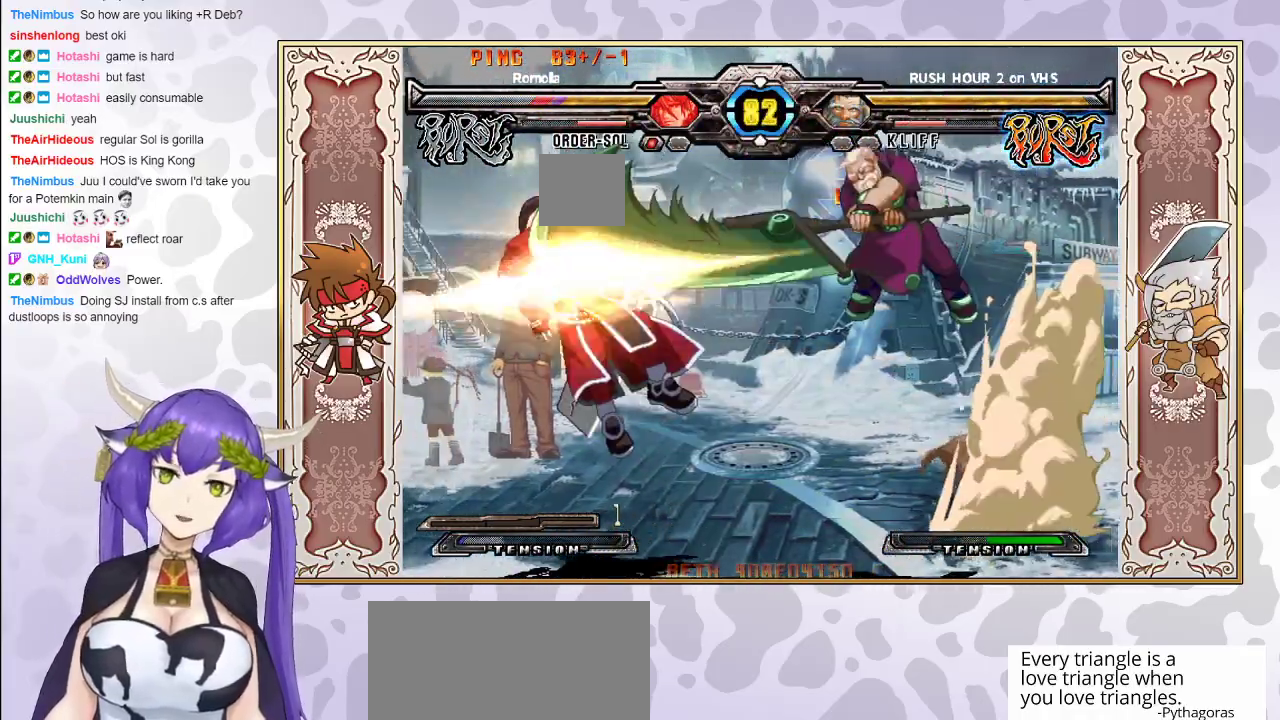
{"buttons": ["CROSS", "TRIANGLE"], "events": [[17, "TRIANGLE", "up"], [67, "CROSS", "down"], [67, "TRIANGLE", "down"], [150, "CROSS", "up"], [167, "TRIANGLE", "up"], [267, "TRIANGLE", "down"], [283, "CROSS", "down"], [333, "CROSS", "up"], [433, "CROSS", "down"]]}
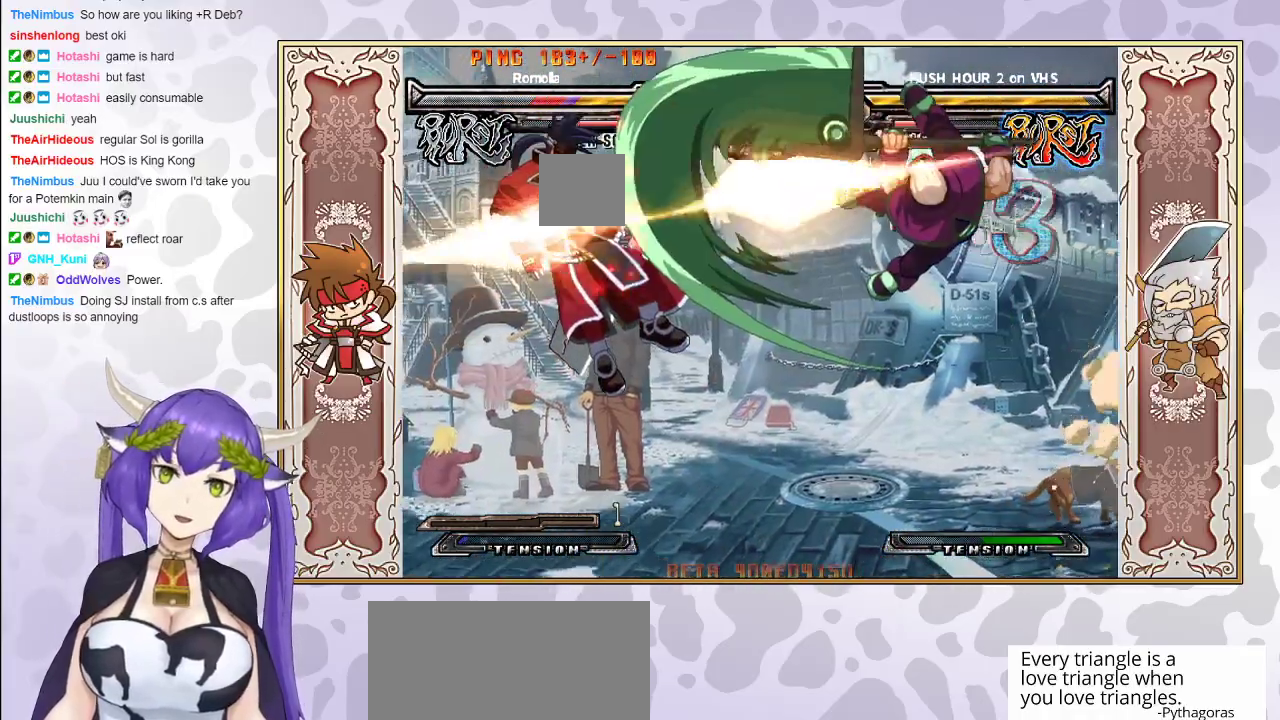
{"buttons": ["CROSS", "TRIANGLE"], "events": [[117, "TRIANGLE", "up"], [150, "CROSS", "up"], [200, "CROSS", "down"], [350, "TRIANGLE", "down"], [450, "TRIANGLE", "up"], [467, "TRIANGLE", "down"]]}
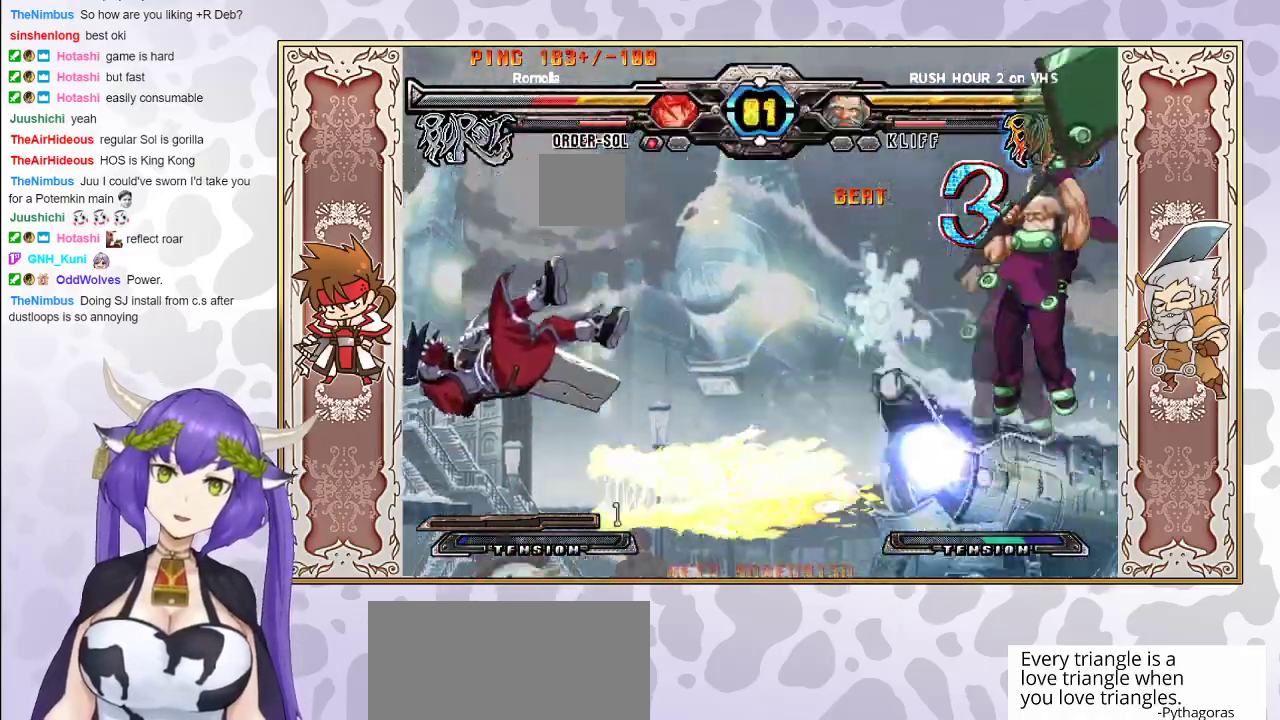
{"buttons": ["CROSS", "TRIANGLE"], "events": [[50, "CROSS", "up"], [50, "TRIANGLE", "up"], [100, "CROSS", "down"], [100, "TRIANGLE", "down"], [217, "CROSS", "up"], [233, "TRIANGLE", "up"], [467, "TRIANGLE", "down"], [500, "CROSS", "down"]]}
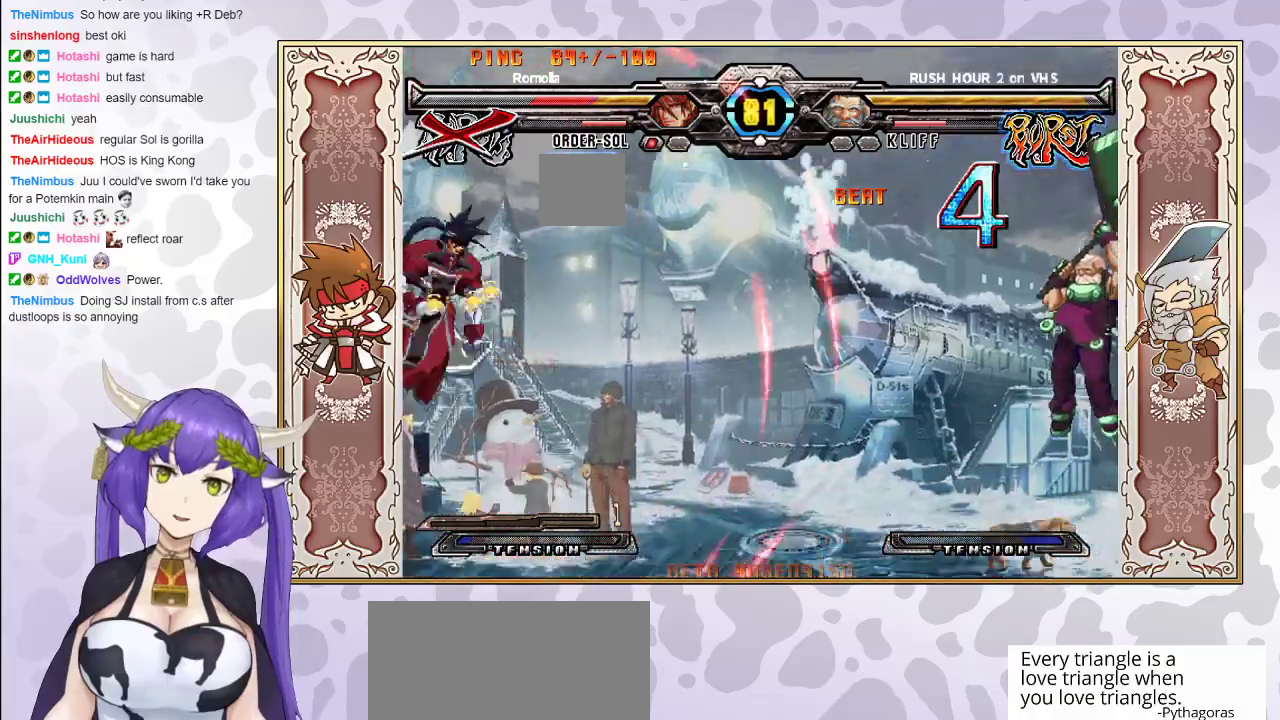
{"buttons": ["TRIANGLE"], "events": [[33, "CROSS", "up"], [50, "TRIANGLE", "up"], [133, "CROSS", "down"], [133, "TRIANGLE", "down"], [183, "CROSS", "up"], [183, "TRIANGLE", "up"], [300, "CROSS", "down"], [300, "TRIANGLE", "down"], [383, "CROSS", "up"], [383, "TRIANGLE", "up"], [500, "TRIANGLE", "down"]]}
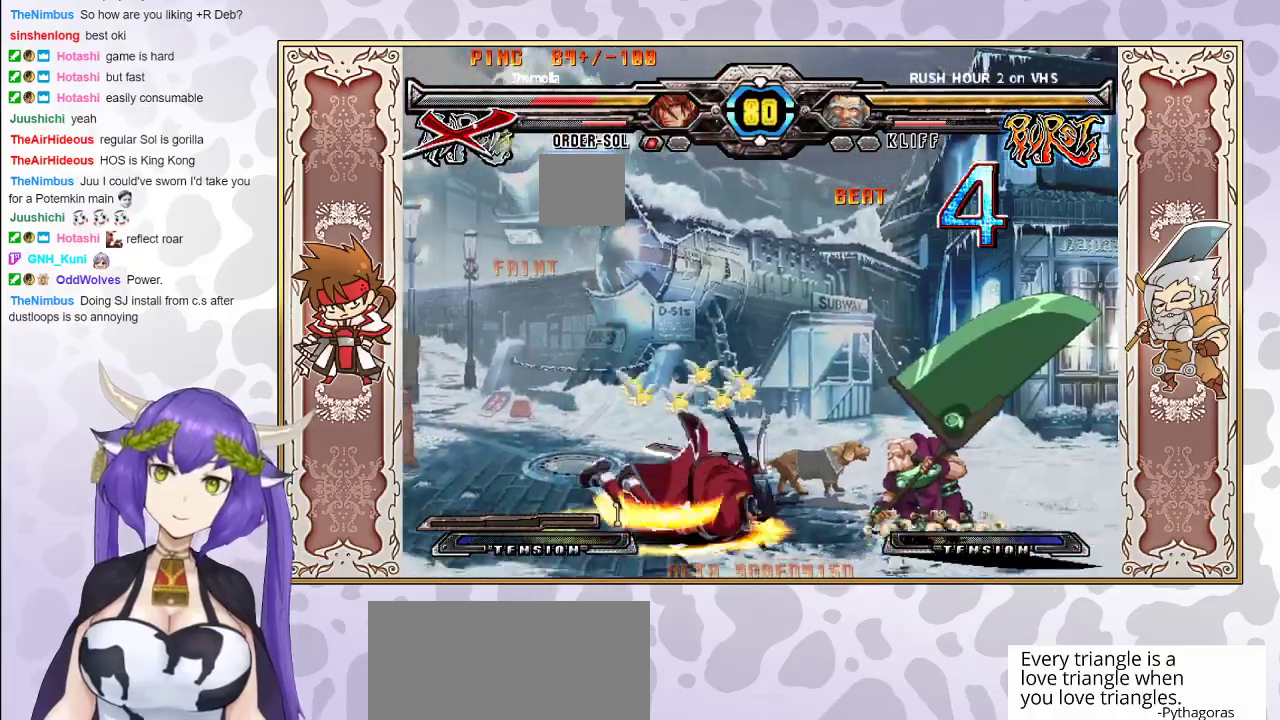
{"buttons": [], "events": [[17, "CROSS", "down"], [83, "CROSS", "up"], [83, "TRIANGLE", "up"], [283, "CROSS", "down"], [333, "CROSS", "up"]]}
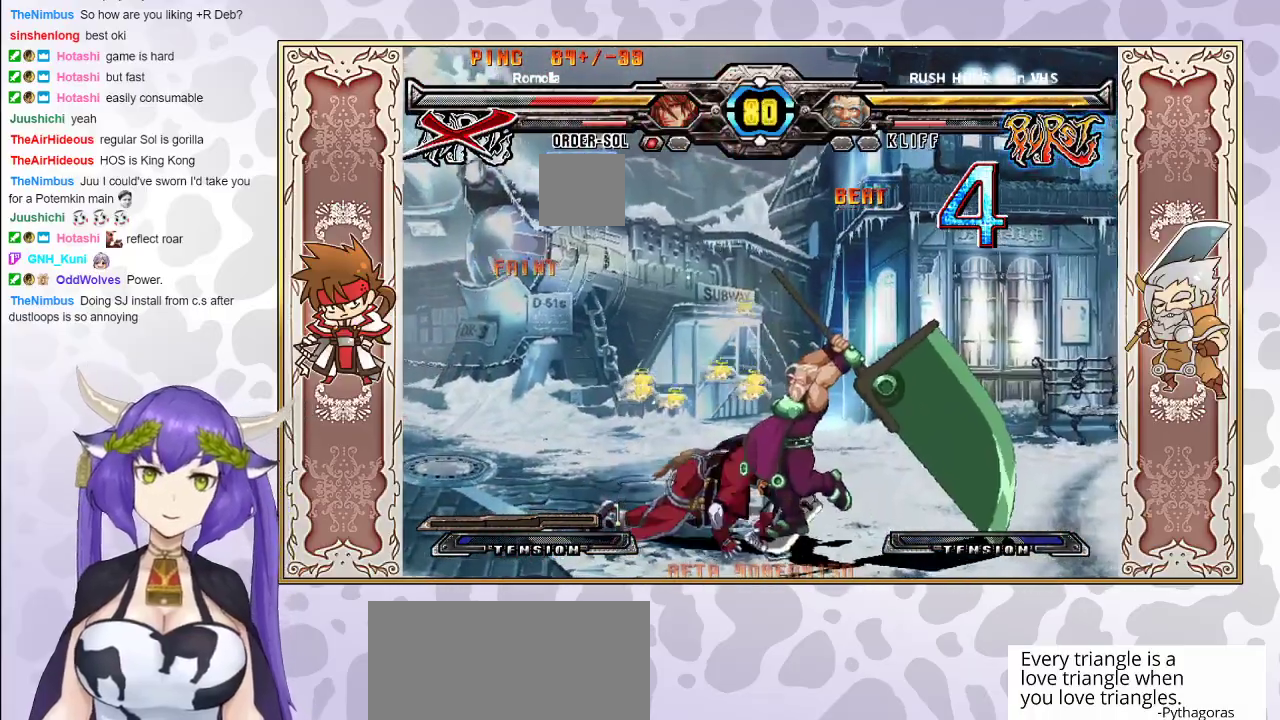
{"buttons": [], "events": []}
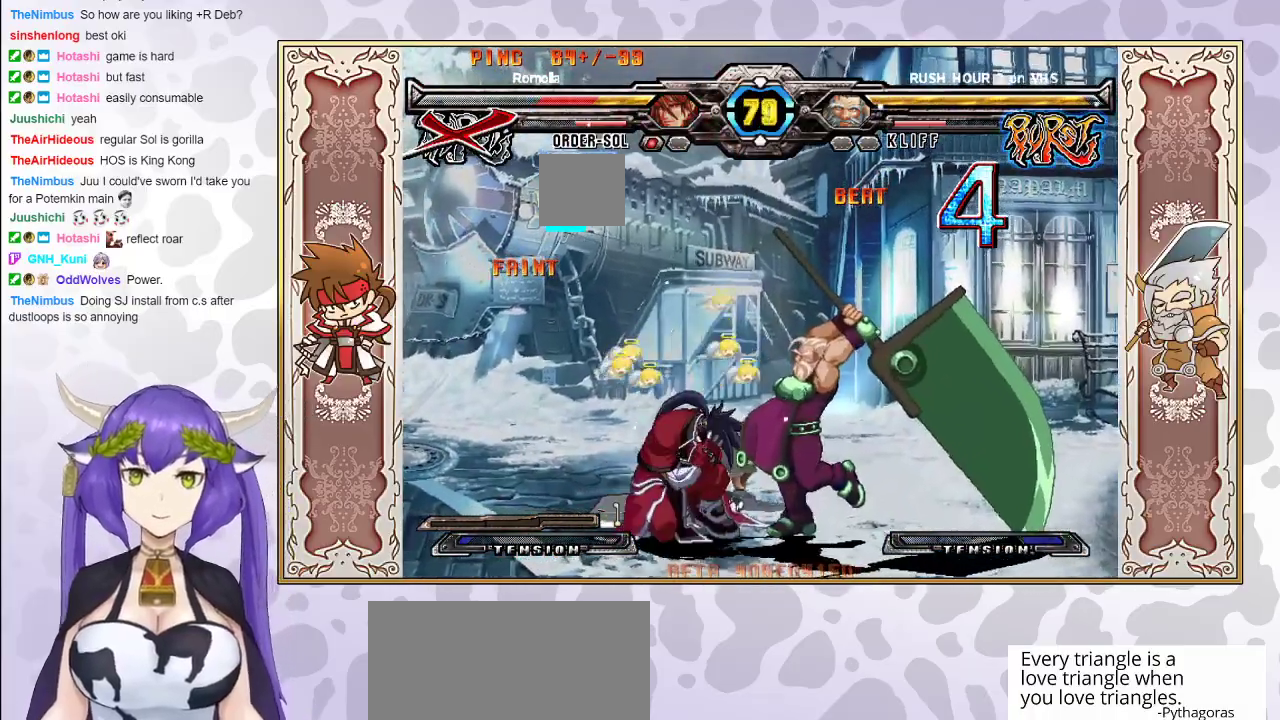
{"buttons": [], "events": []}
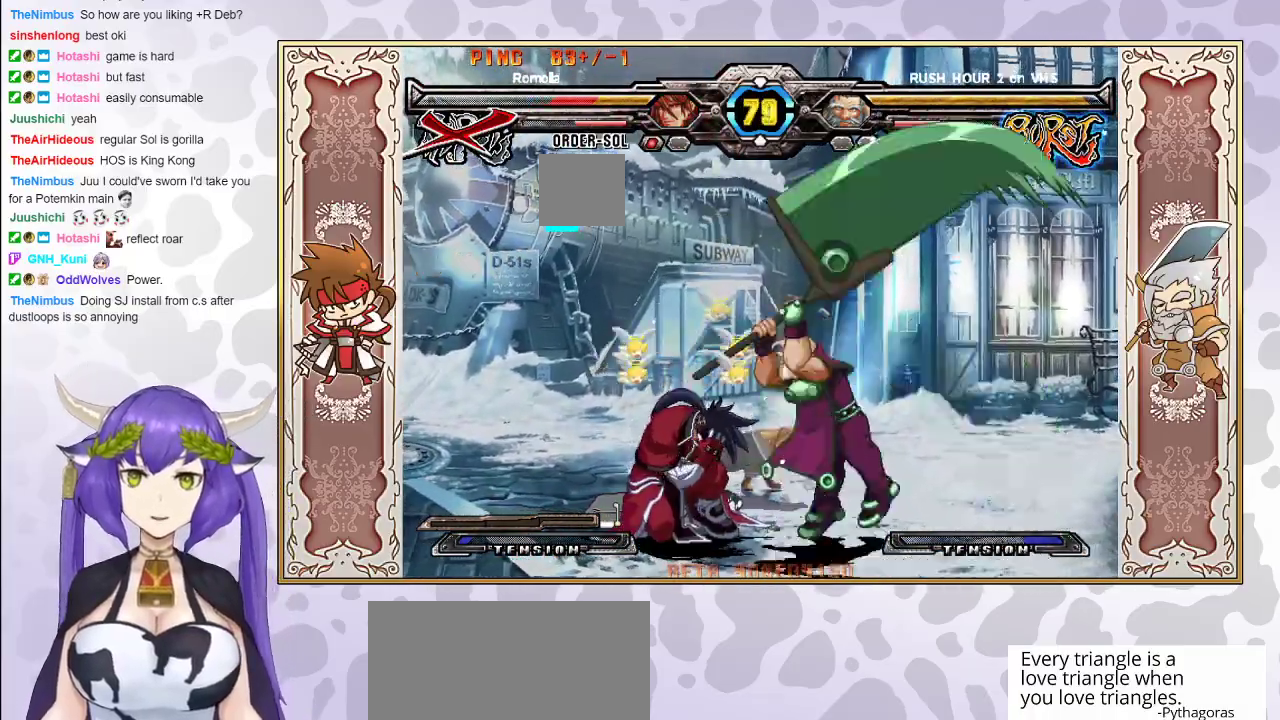
{"buttons": [], "events": [[17, "CROSS", "down"], [67, "CROSS", "up"], [317, "CIRCLE", "down"], [450, "CIRCLE", "up"]]}
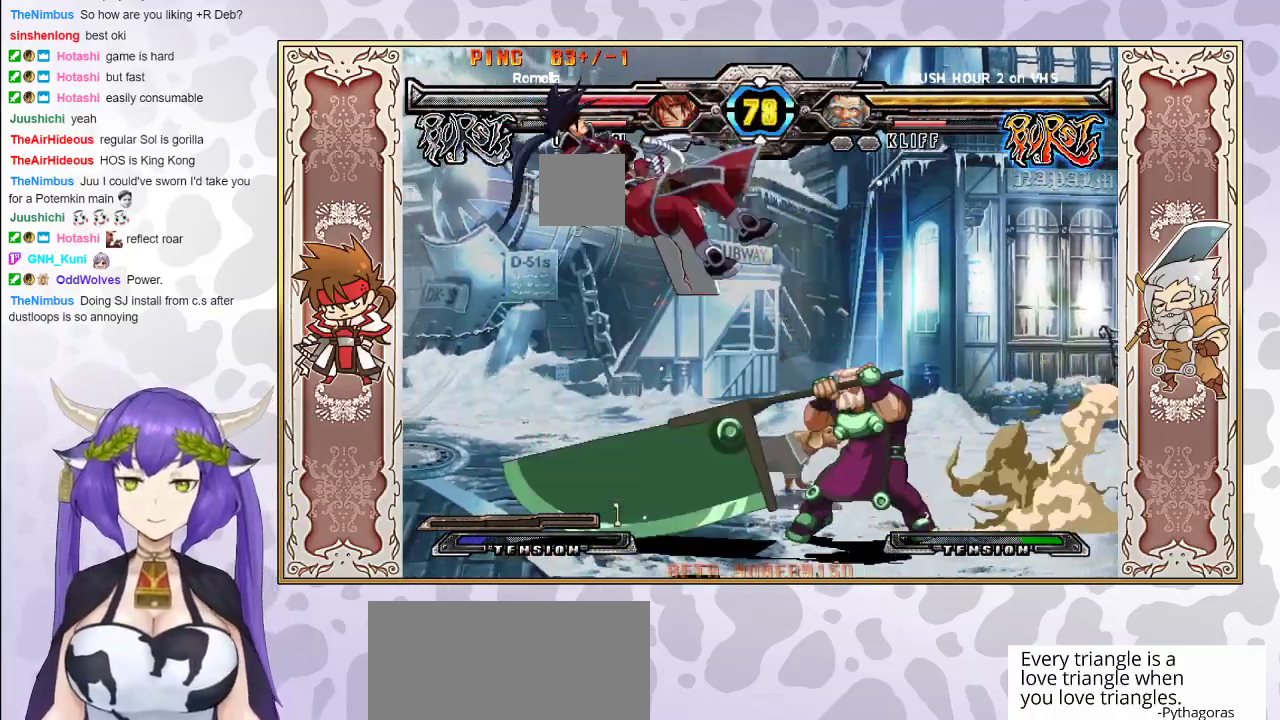
{"buttons": ["CROSS", "TRIANGLE"], "events": [[83, "CIRCLE", "down"], [150, "CIRCLE", "up"], [217, "CROSS", "down"], [217, "TRIANGLE", "down"], [417, "CROSS", "up"], [417, "TRIANGLE", "up"], [467, "CROSS", "down"], [467, "TRIANGLE", "down"]]}
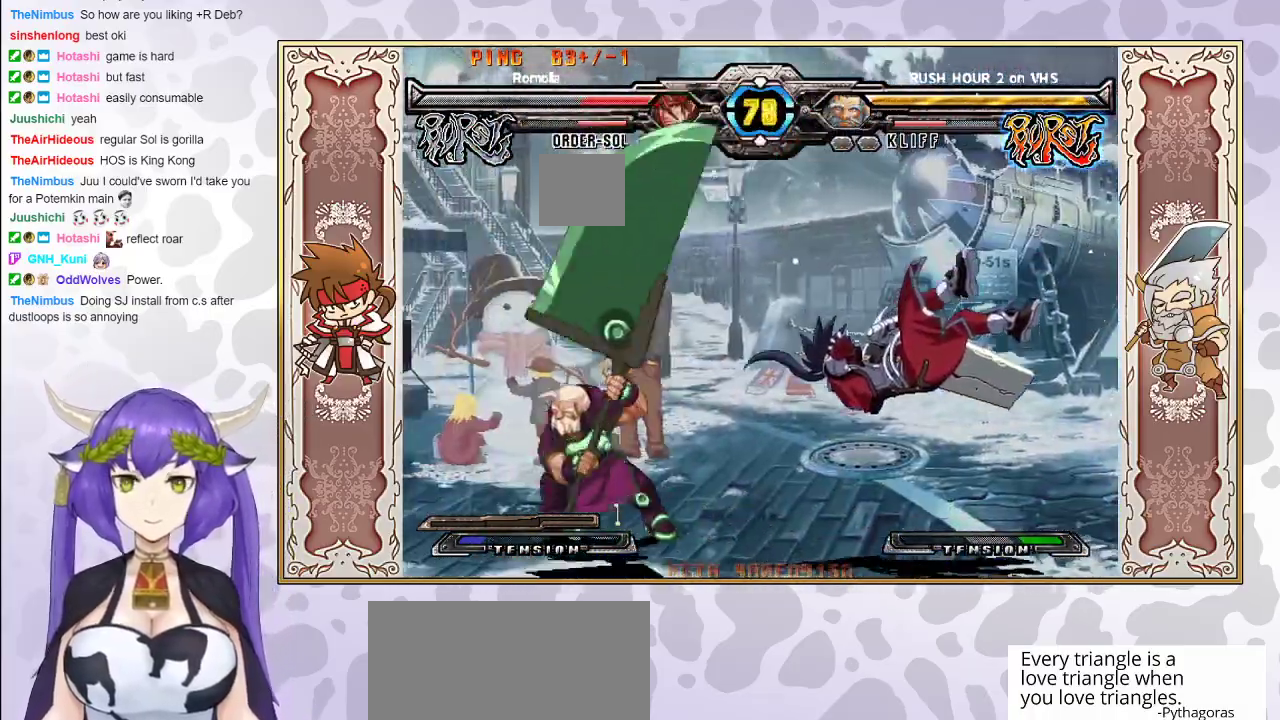
{"buttons": ["CROSS", "TRIANGLE"], "events": [[50, "CROSS", "up"], [50, "TRIANGLE", "up"], [317, "CROSS", "down"], [317, "TRIANGLE", "down"], [400, "CROSS", "up"], [500, "CROSS", "down"]]}
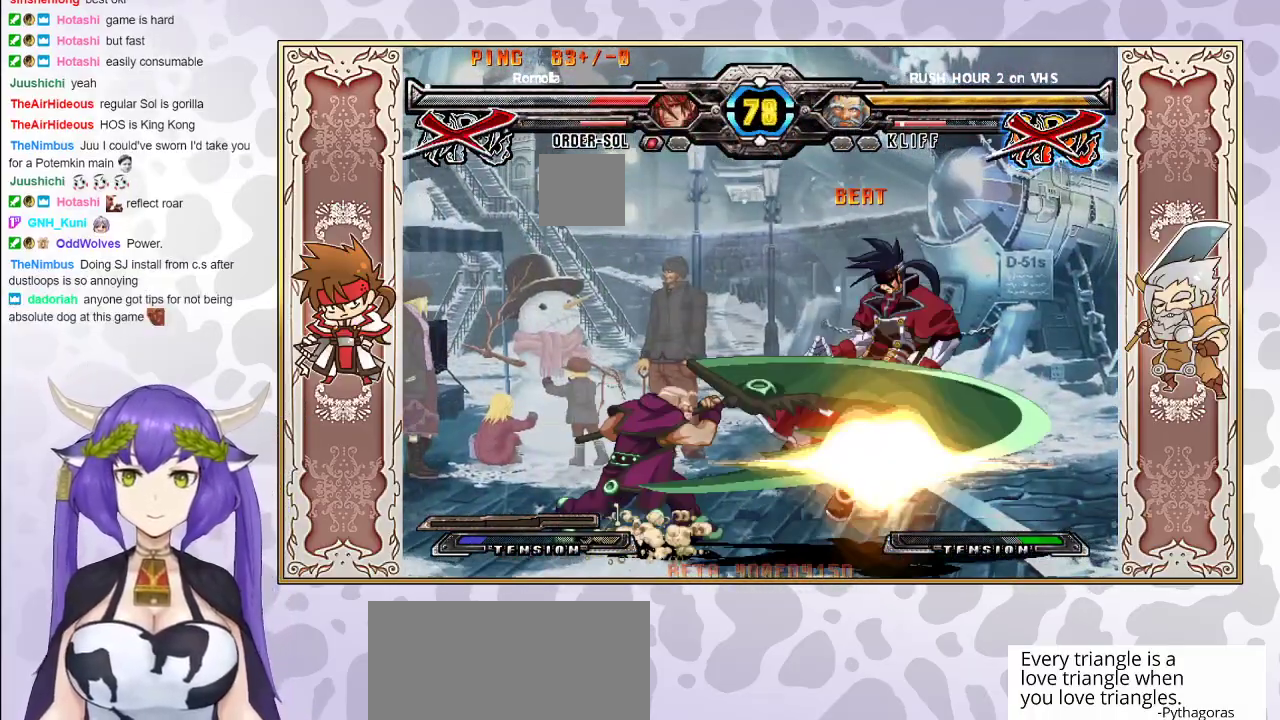
{"buttons": ["CROSS"], "events": [[50, "CROSS", "up"], [83, "TRIANGLE", "up"], [133, "CROSS", "down"], [133, "TRIANGLE", "down"], [200, "CROSS", "up"], [217, "TRIANGLE", "up"], [467, "CROSS", "down"]]}
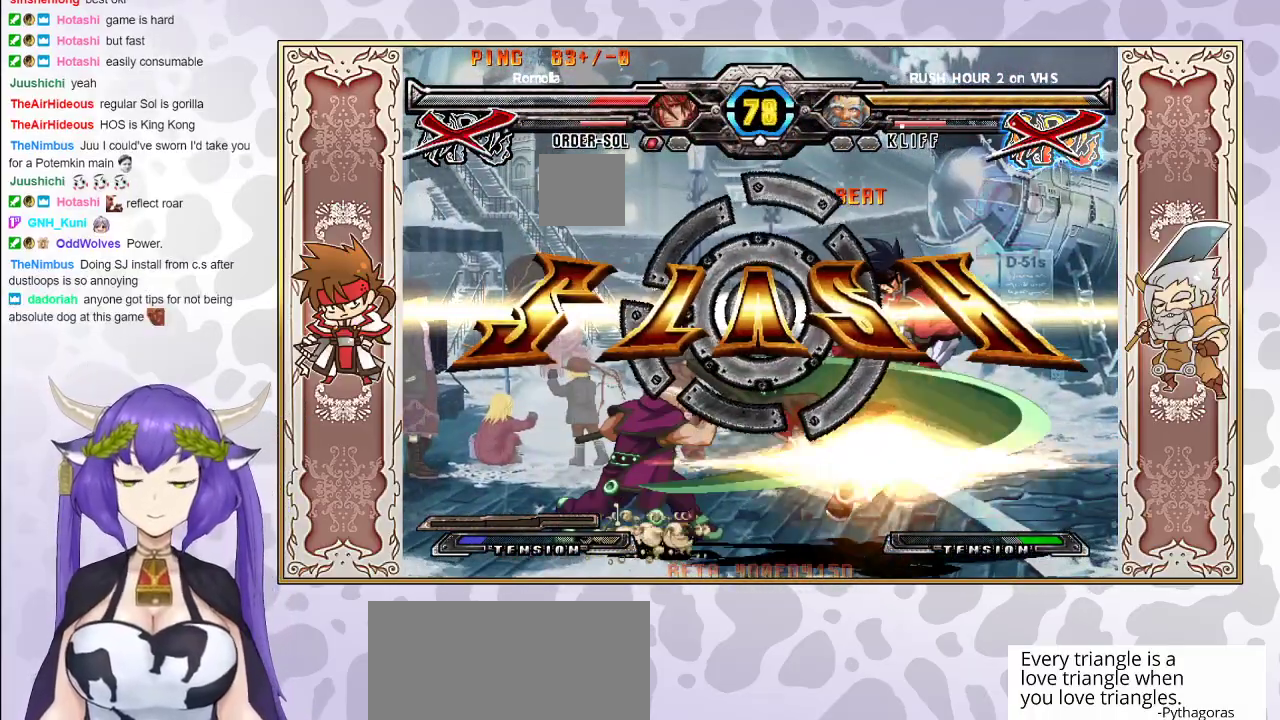
{"buttons": [], "events": [[133, "CROSS", "up"]]}
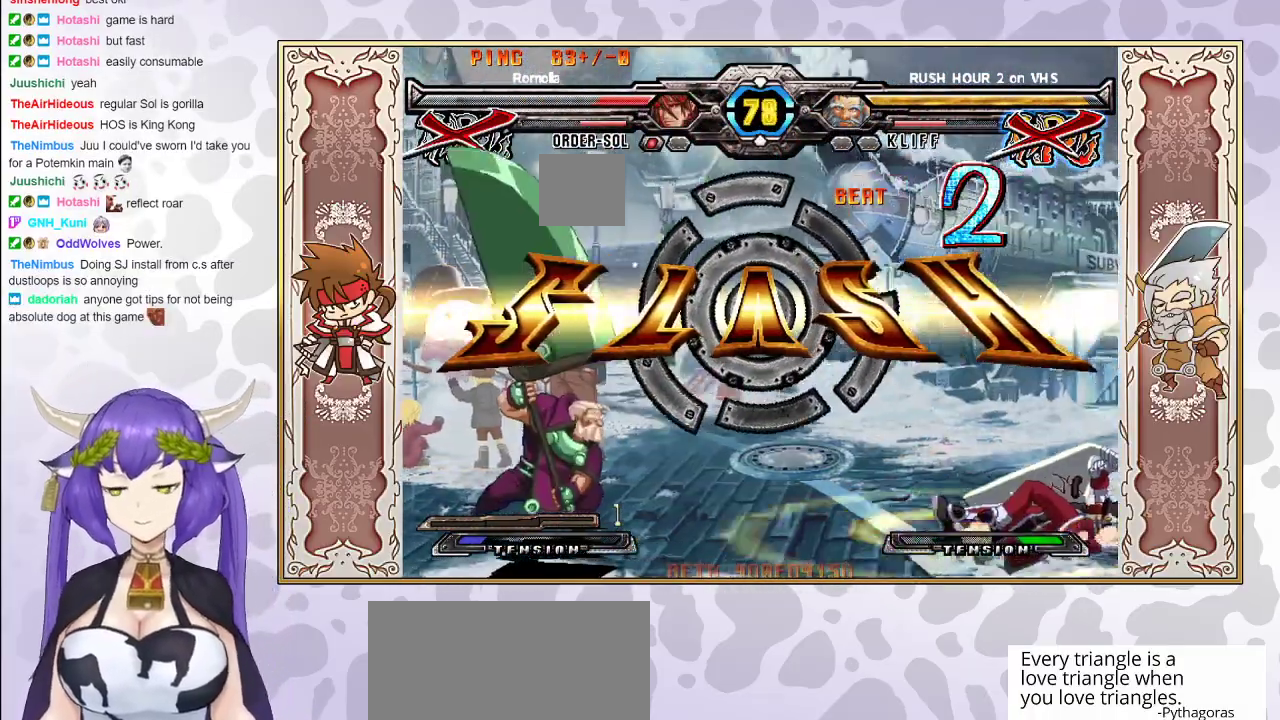
{"buttons": ["CIRCLE"], "events": [[500, "CIRCLE", "down"]]}
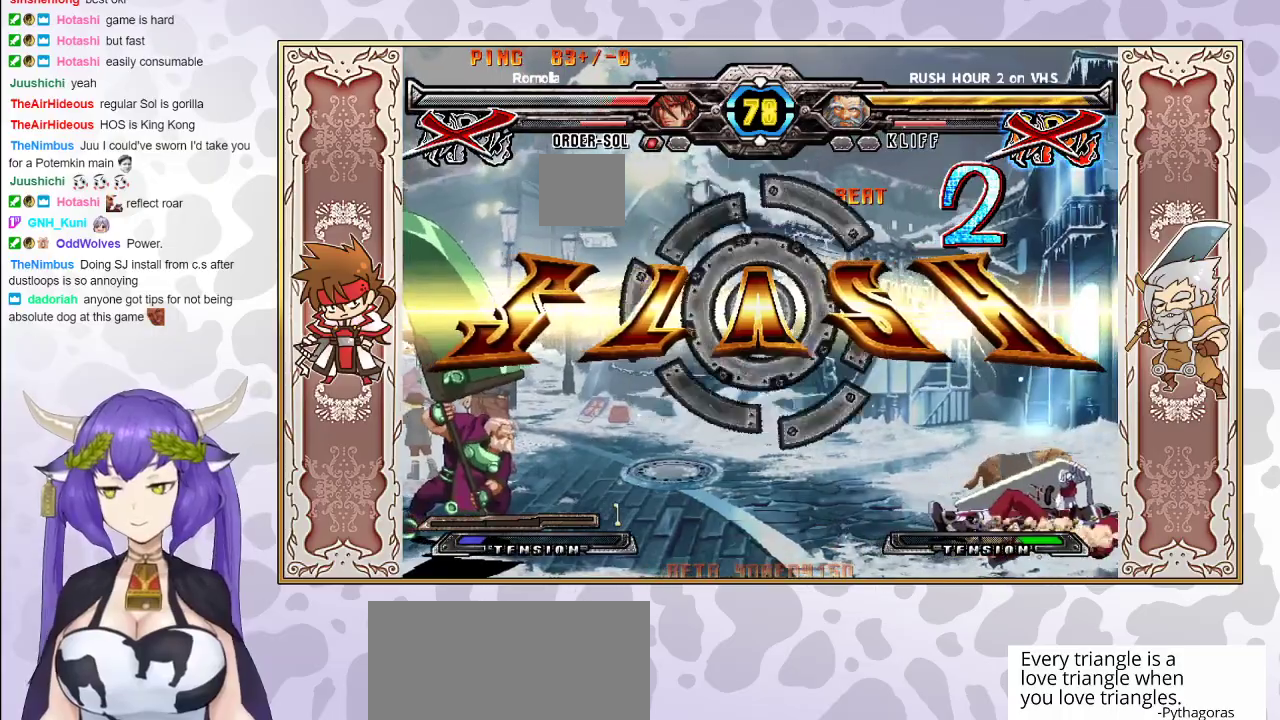
{"buttons": ["CIRCLE"], "events": []}
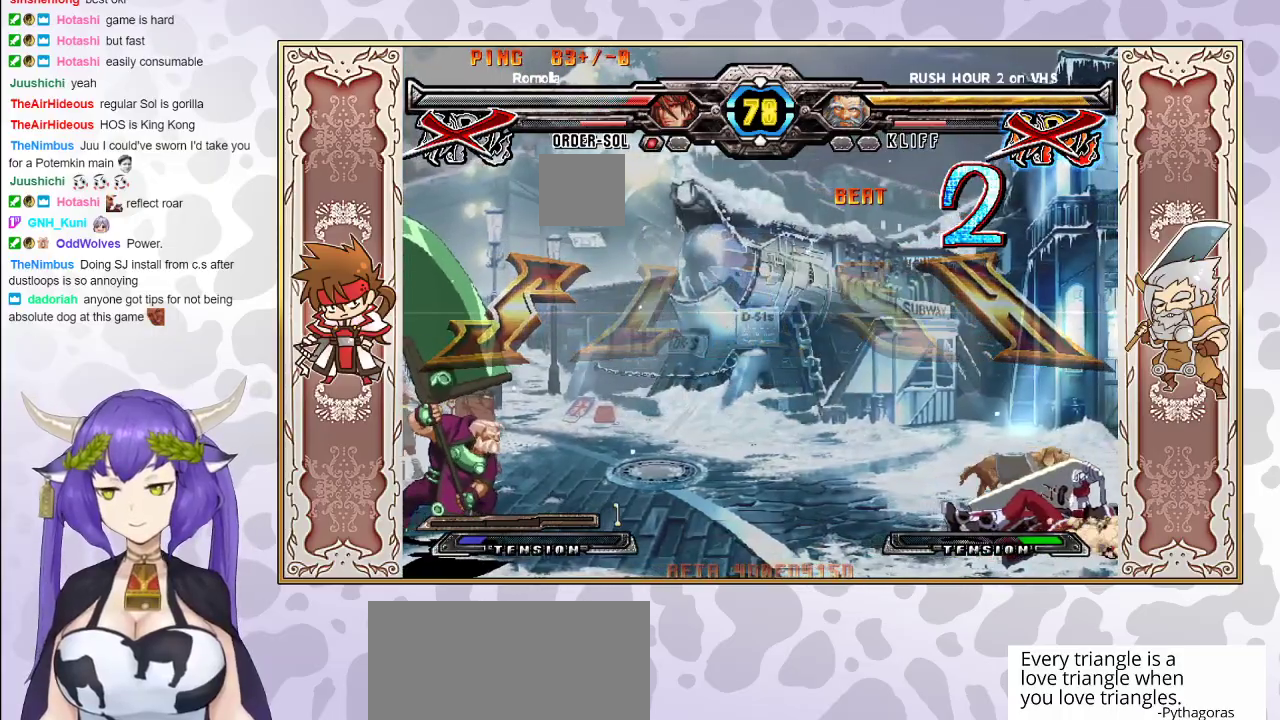
{"buttons": ["CIRCLE"], "events": [[67, "CIRCLE", "up"], [150, "CIRCLE", "down"]]}
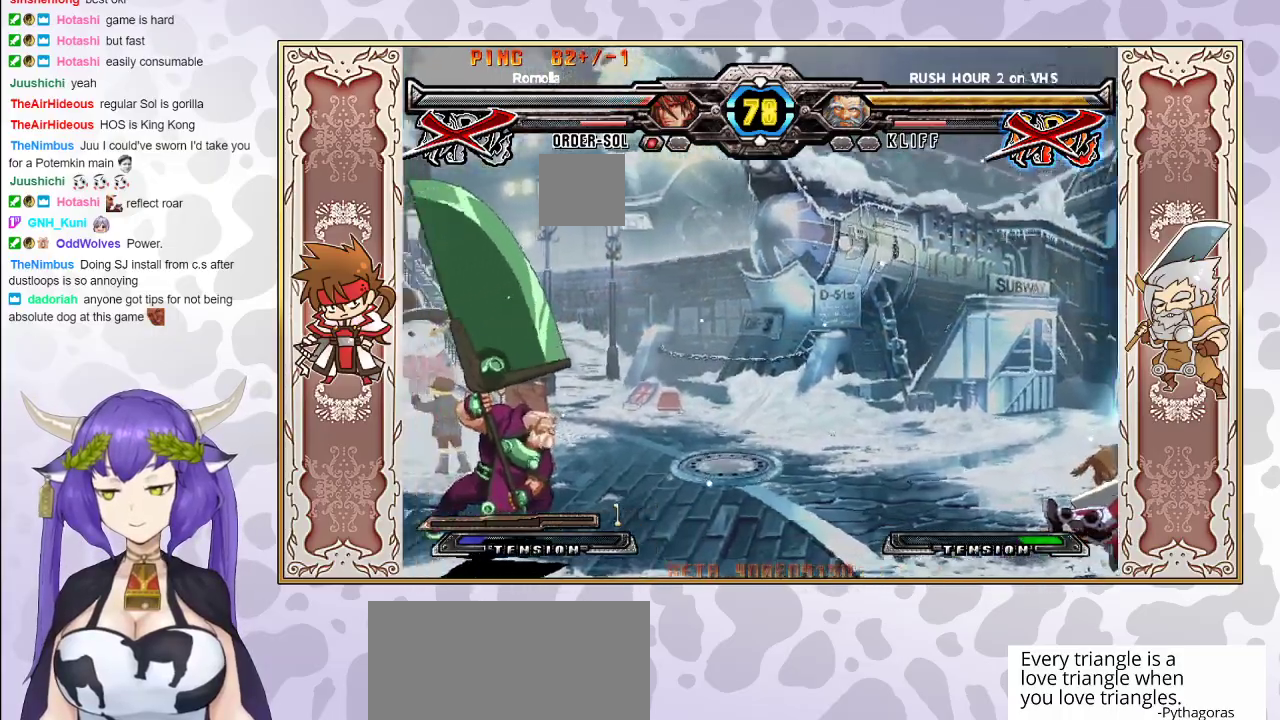
{"buttons": ["CIRCLE"], "events": [[117, "CIRCLE", "up"], [167, "CIRCLE", "down"], [383, "CIRCLE", "up"], [417, "CIRCLE", "down"]]}
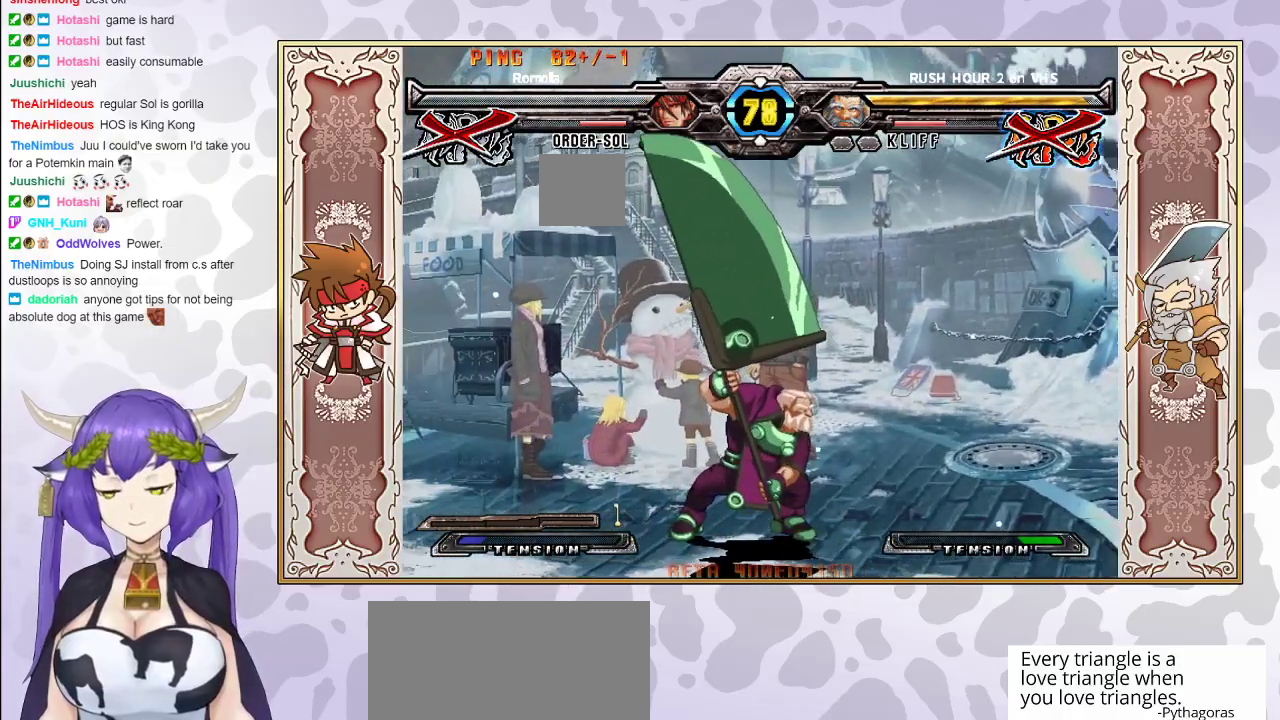
{"buttons": [], "events": [[500, "CIRCLE", "up"]]}
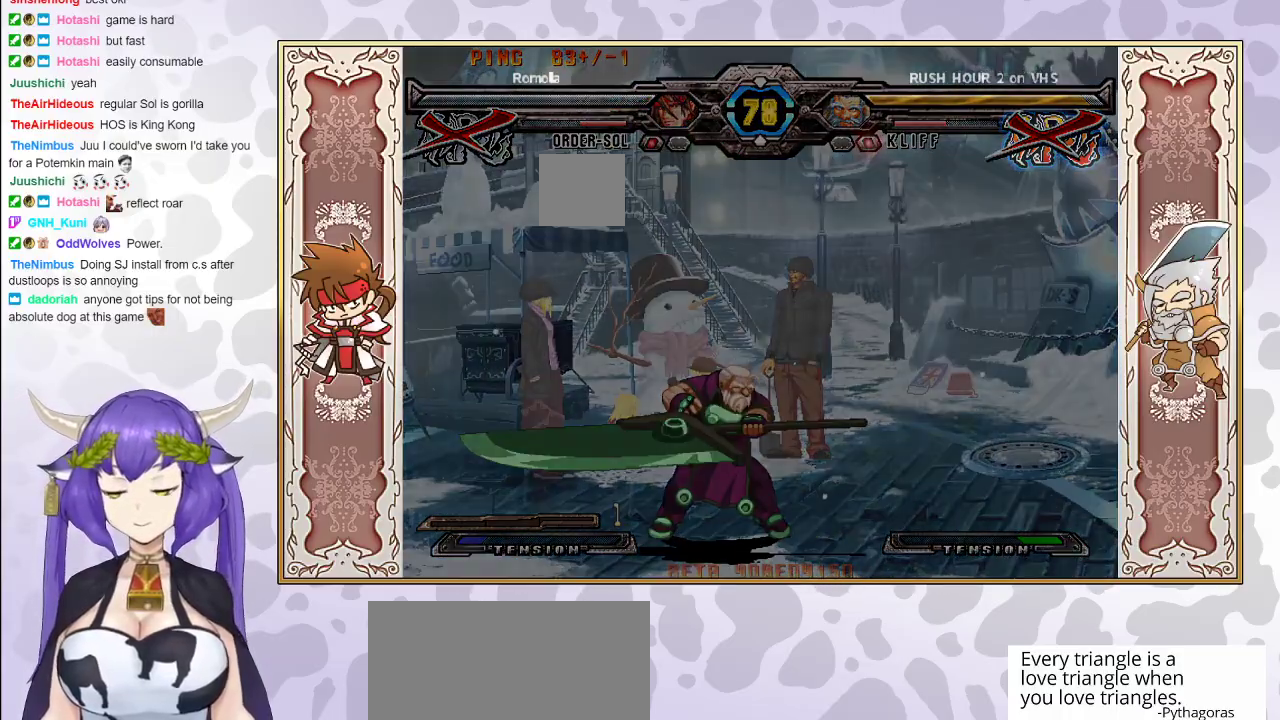
{"buttons": ["CIRCLE"], "events": [[83, "CIRCLE", "down"], [233, "CIRCLE", "up"], [283, "CIRCLE", "down"]]}
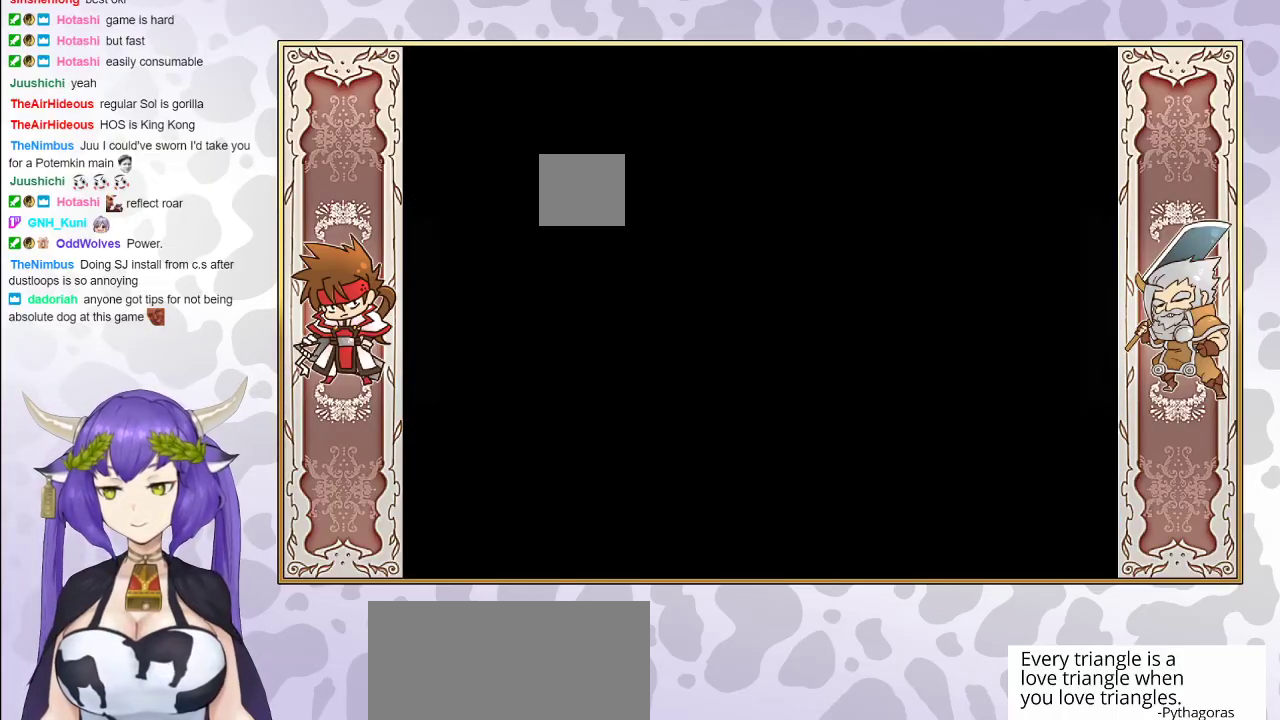
{"buttons": [], "events": [[150, "CIRCLE", "up"]]}
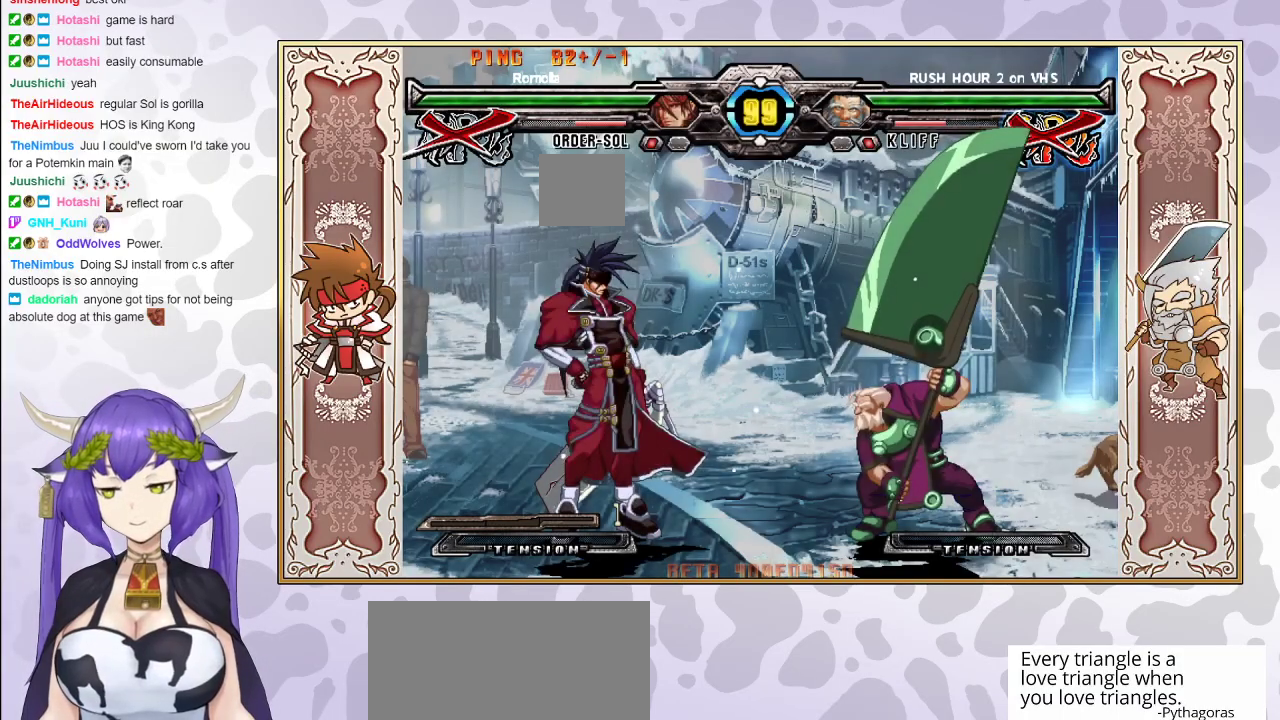
{"buttons": [], "events": []}
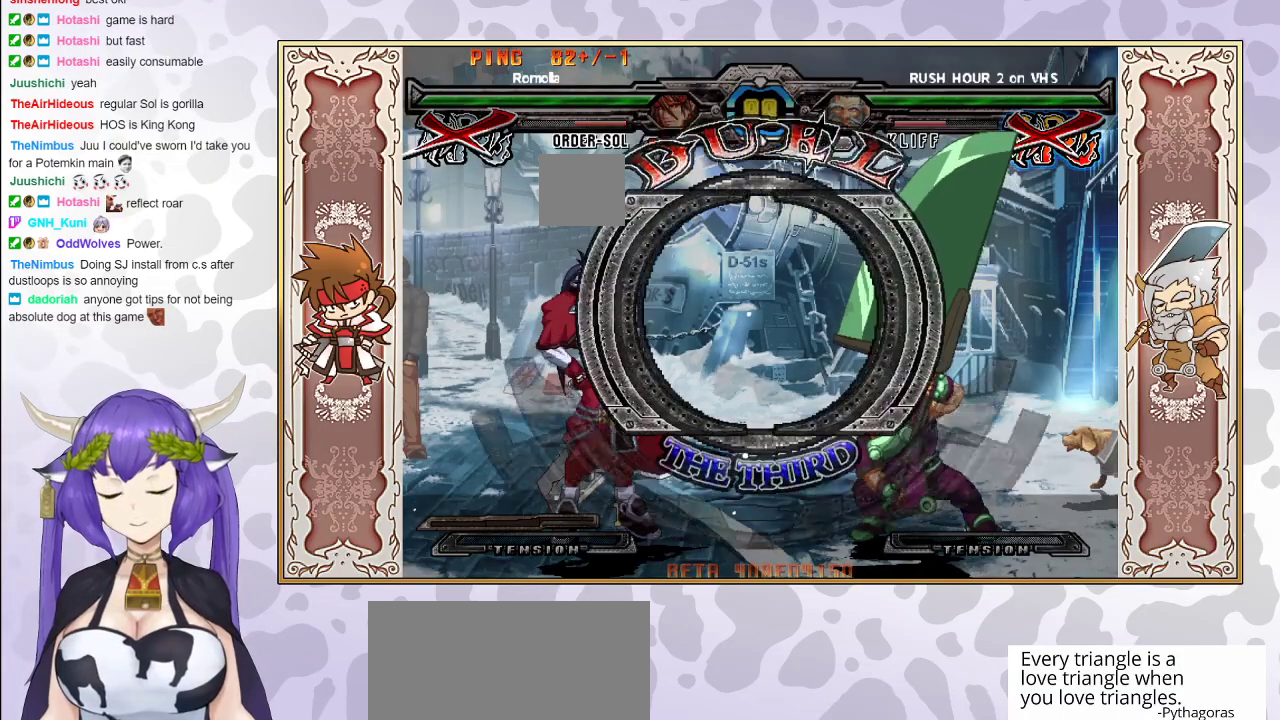
{"buttons": [], "events": []}